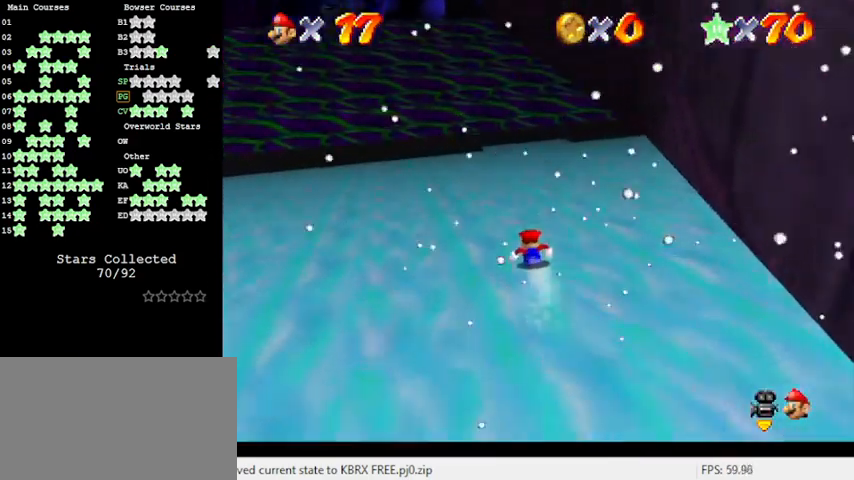
Gameplay with keyboard; each line is a JSON object with the keys held at the frame after it. "events" lists presses ("down") and releases ("up") of "a", "c", "ctrl", "d", "down", "left", "return", "right", "s", "shift", "up", "w", "x" and "y" between this image and that frame as [ms after this image, input, new state], when the widget could be followed in between. No other keys are recorded. Mouse input is not recorded.
{"keys": ["up"], "events": [[233, "right", "down"], [300, "right", "up"]]}
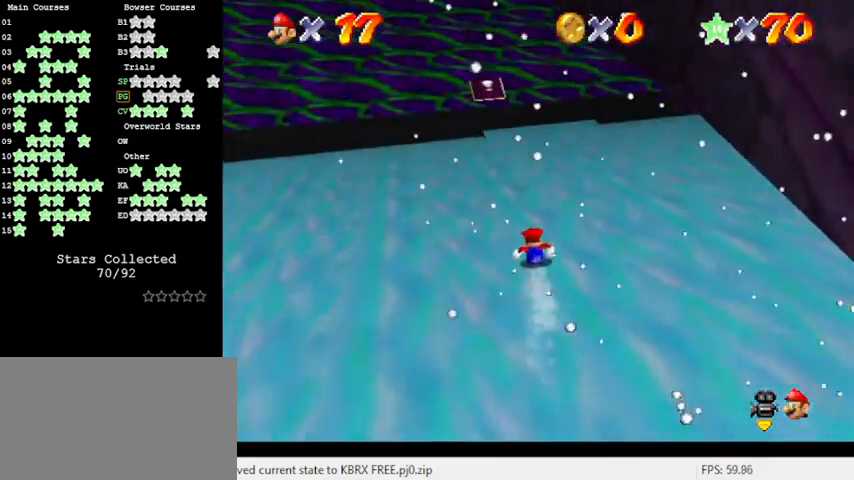
{"keys": ["down"], "events": [[133, "up", "up"], [200, "shift", "down"], [266, "down", "down"], [266, "shift", "up"]]}
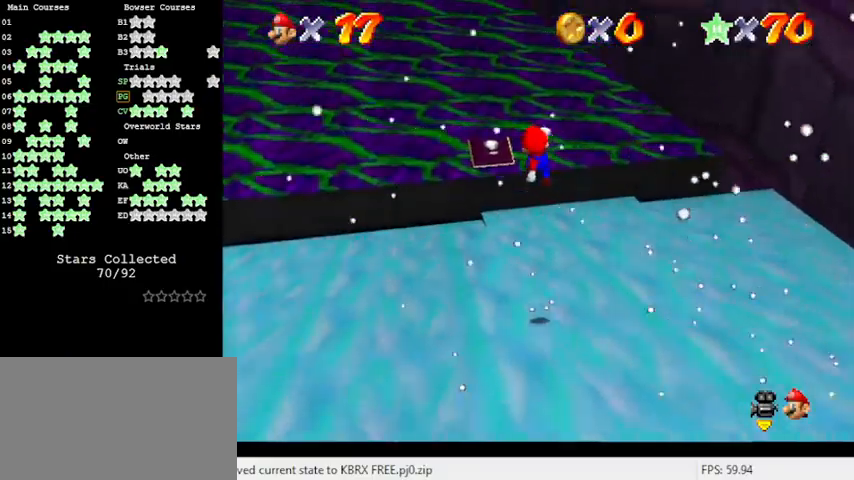
{"keys": ["c", "down"], "events": [[33, "down", "up"], [100, "down", "down"], [433, "c", "down"]]}
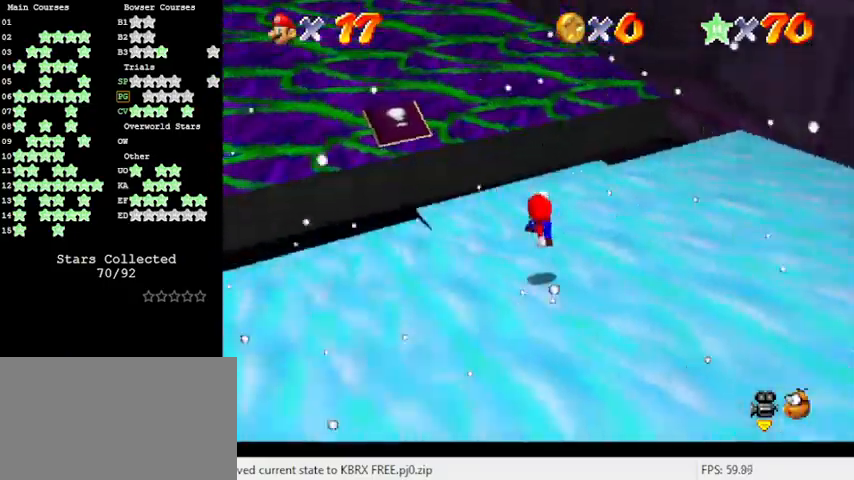
{"keys": ["left", "up"], "events": [[66, "c", "up"], [66, "down", "up"], [200, "up", "down"], [233, "left", "down"]]}
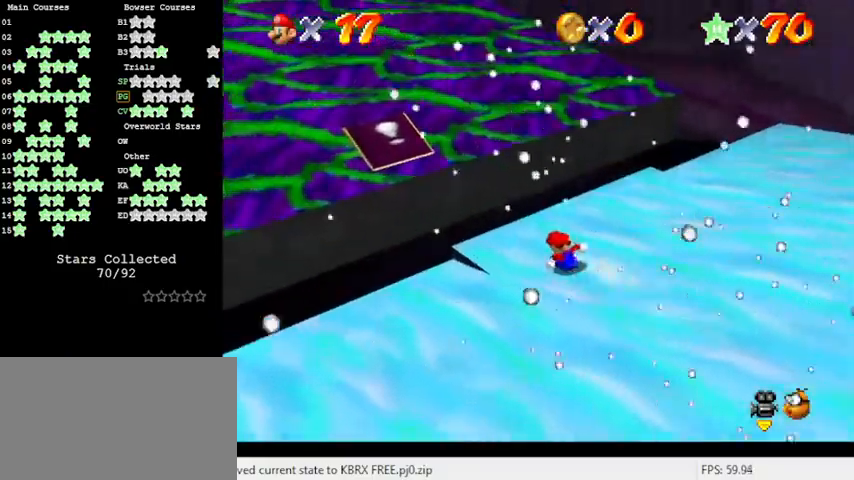
{"keys": ["down", "right", "shift"], "events": [[33, "shift", "down"], [166, "up", "up"], [266, "down", "down"], [266, "left", "up"], [366, "right", "down"]]}
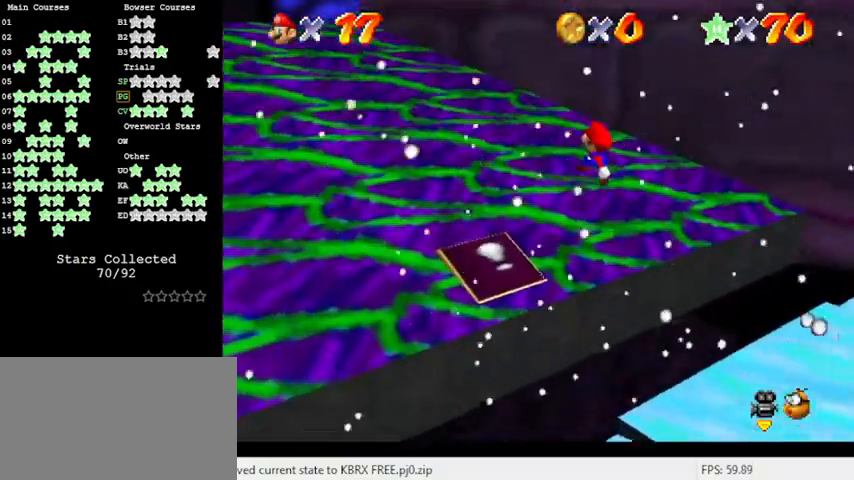
{"keys": ["ctrl", "left", "shift", "up"], "events": [[66, "right", "up"], [233, "right", "down"], [366, "down", "up"], [366, "right", "up"], [433, "ctrl", "down"], [500, "left", "down"], [500, "up", "down"]]}
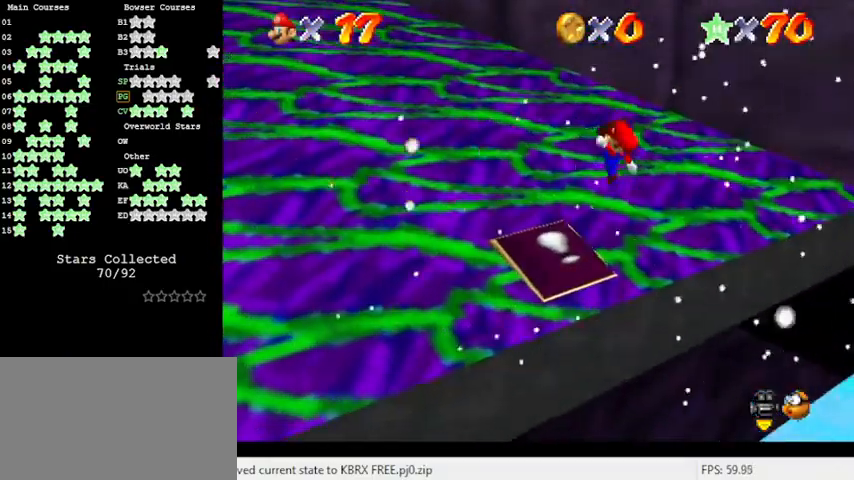
{"keys": ["up"], "events": [[100, "ctrl", "up"], [100, "shift", "up"], [333, "left", "up"]]}
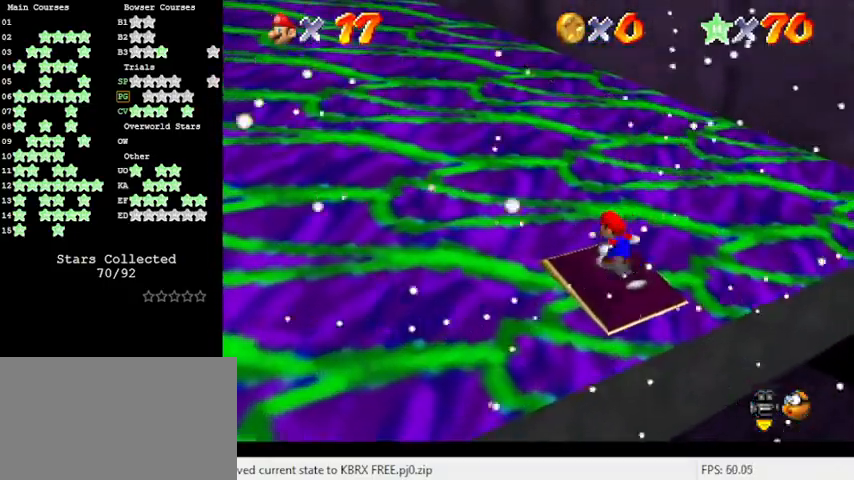
{"keys": ["left", "shift", "up"], "events": [[33, "shift", "down"], [33, "up", "up"], [66, "right", "down"], [266, "right", "up"], [433, "left", "down"], [500, "up", "down"]]}
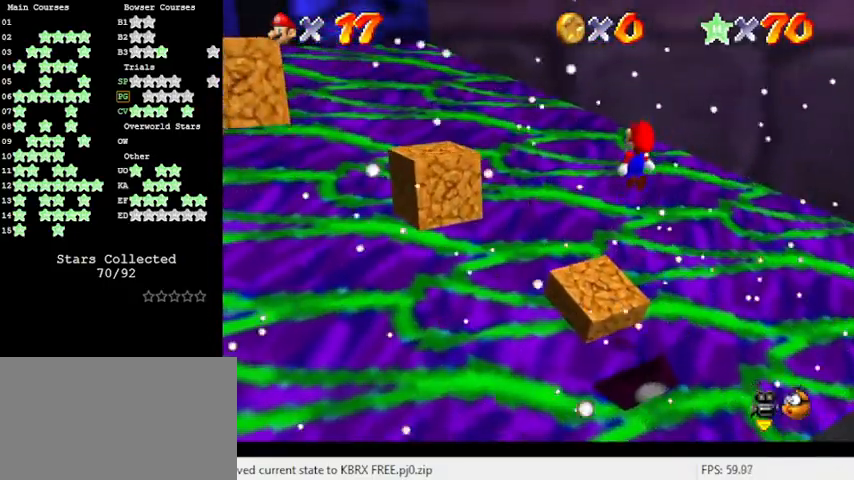
{"keys": [], "events": [[33, "left", "up"], [66, "shift", "up"], [233, "d", "down"], [233, "up", "up"], [333, "d", "up"], [333, "right", "down"], [433, "d", "down"], [433, "right", "up"], [466, "d", "up"]]}
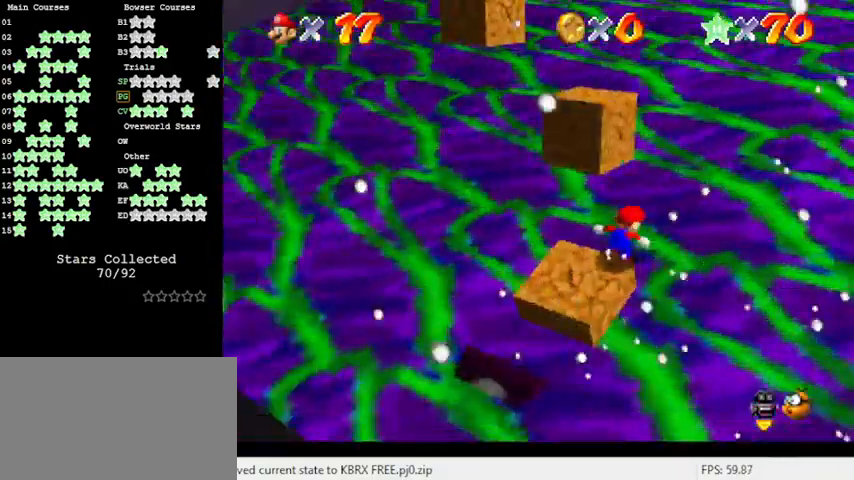
{"keys": [], "events": []}
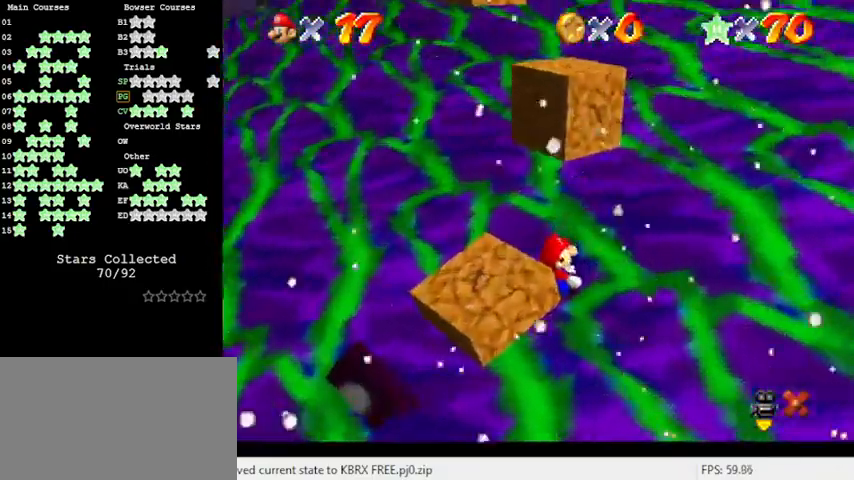
{"keys": [], "events": []}
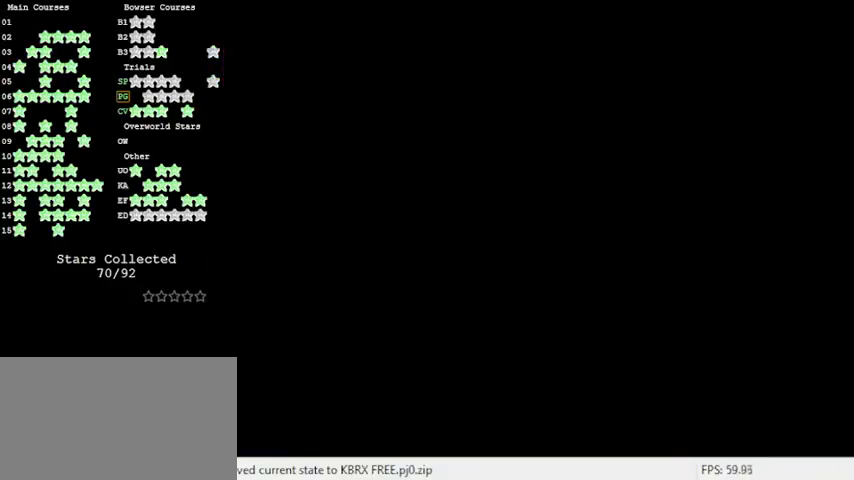
{"keys": [], "events": []}
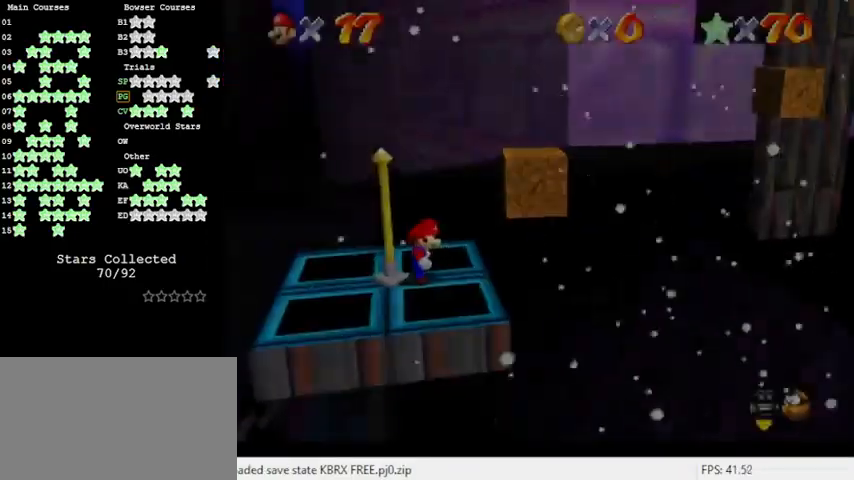
{"keys": ["a", "up"], "events": [[433, "a", "down"], [466, "up", "down"]]}
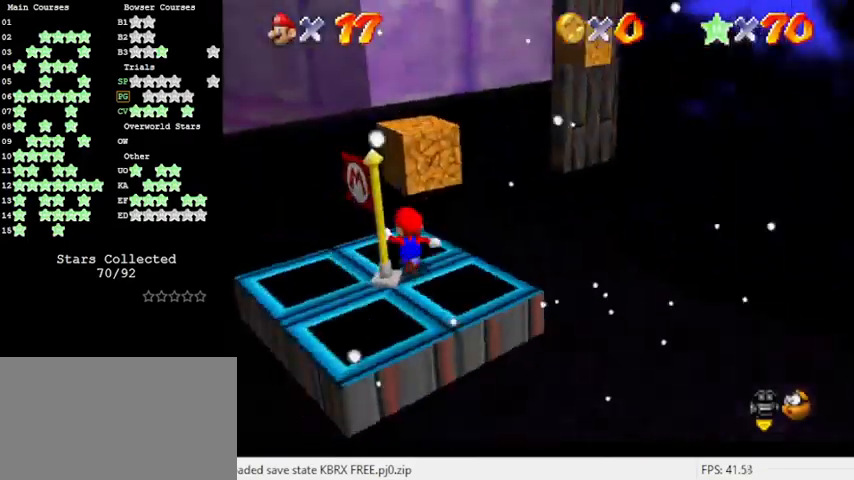
{"keys": ["left", "shift", "up"], "events": [[66, "a", "up"], [133, "left", "down"], [166, "left", "up"], [366, "shift", "down"], [400, "left", "down"]]}
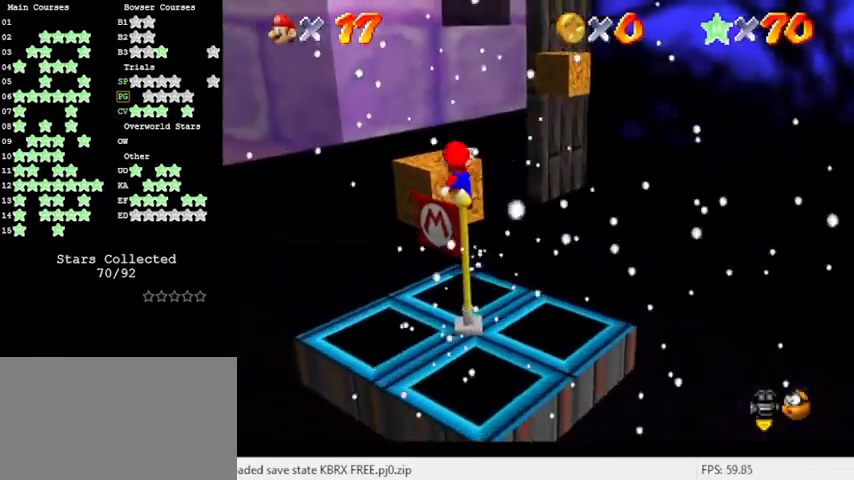
{"keys": ["left", "up"], "events": [[100, "a", "down"], [133, "shift", "up"], [233, "up", "up"], [266, "a", "up"], [466, "up", "down"]]}
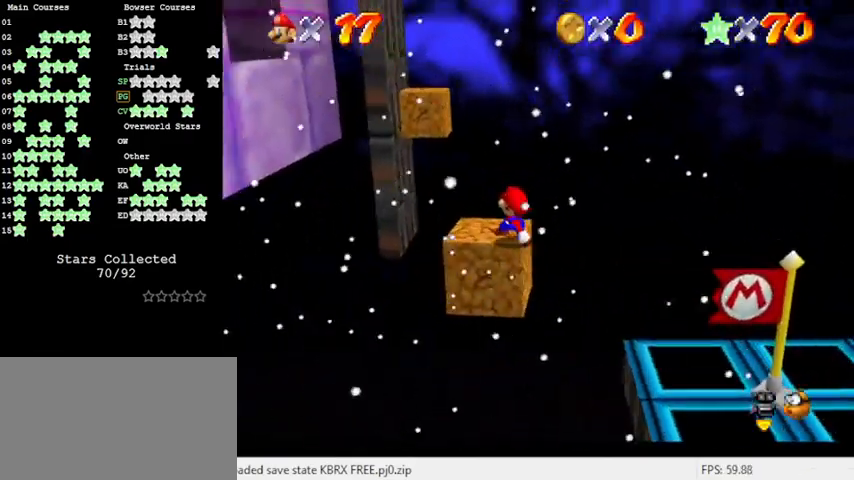
{"keys": ["left", "shift", "up", "y"], "events": [[200, "y", "down"], [233, "shift", "down"]]}
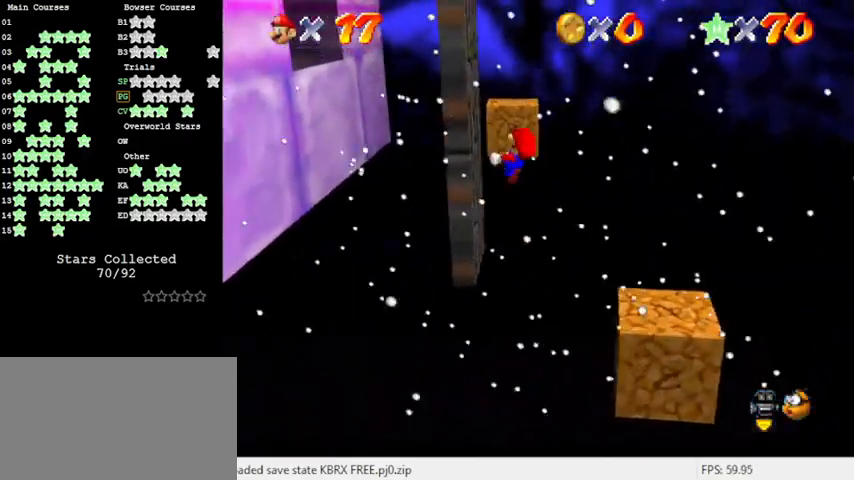
{"keys": ["left", "shift", "up", "y"], "events": []}
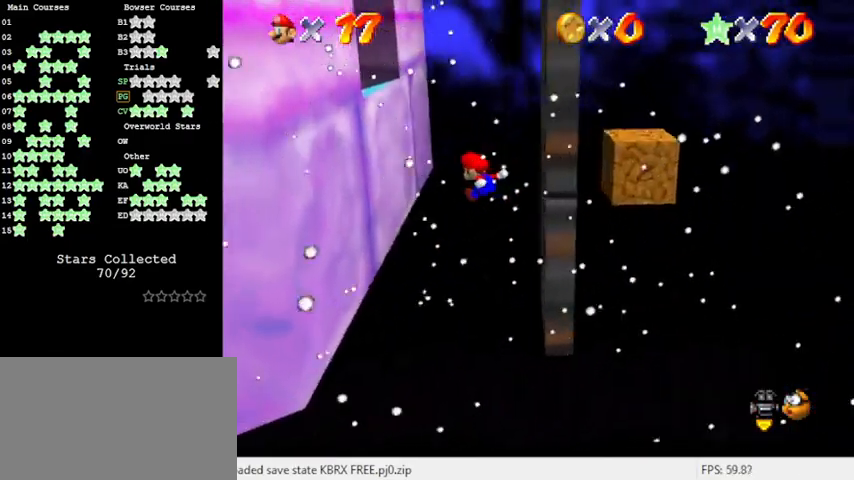
{"keys": ["right", "shift"], "events": [[66, "up", "up"], [166, "shift", "up"], [200, "y", "up"], [266, "up", "down"], [300, "left", "up"], [333, "right", "down"], [400, "shift", "down"], [433, "up", "up"]]}
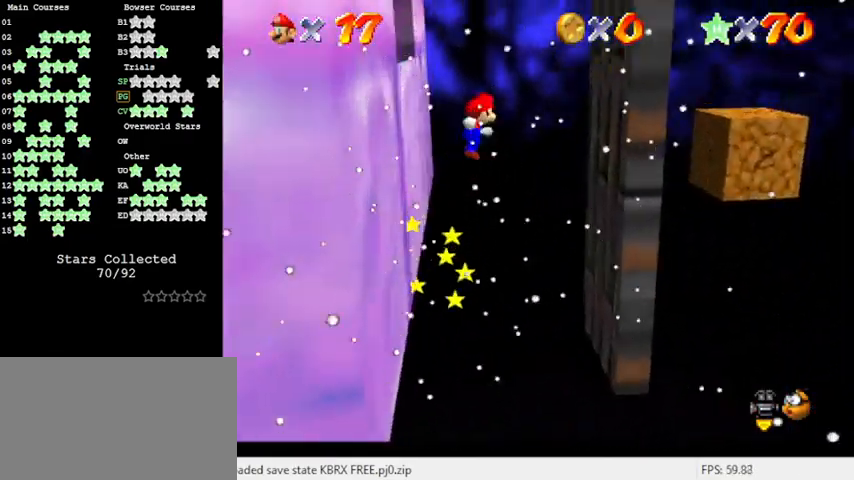
{"keys": ["left", "shift"], "events": [[66, "shift", "up"], [133, "down", "down"], [466, "down", "up"], [500, "left", "down"], [500, "right", "up"], [500, "shift", "down"]]}
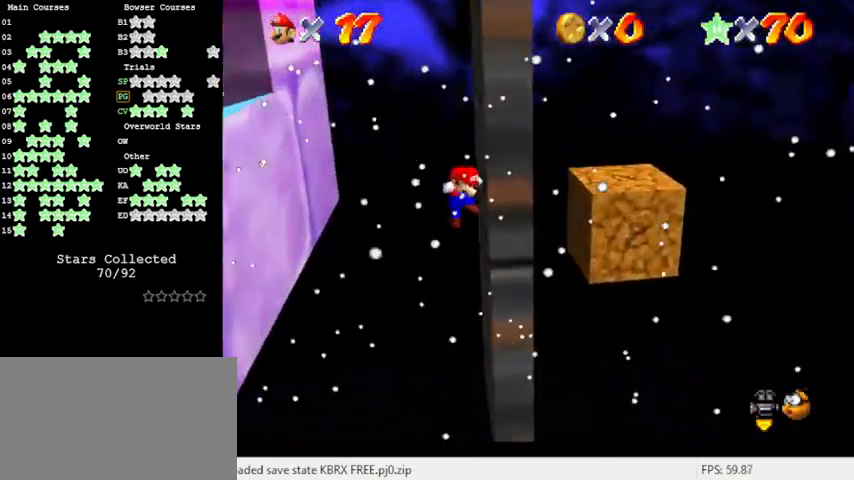
{"keys": ["left"], "events": [[266, "down", "down"], [333, "shift", "up"], [366, "d", "down"], [466, "d", "up"], [466, "down", "up"]]}
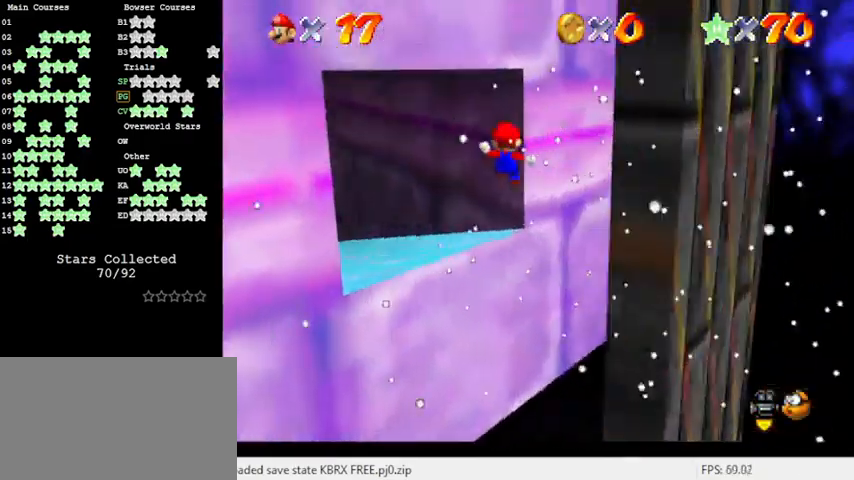
{"keys": ["up"], "events": [[33, "d", "down"], [100, "up", "down"], [200, "d", "up"], [333, "c", "down"], [433, "left", "up"], [466, "c", "up"]]}
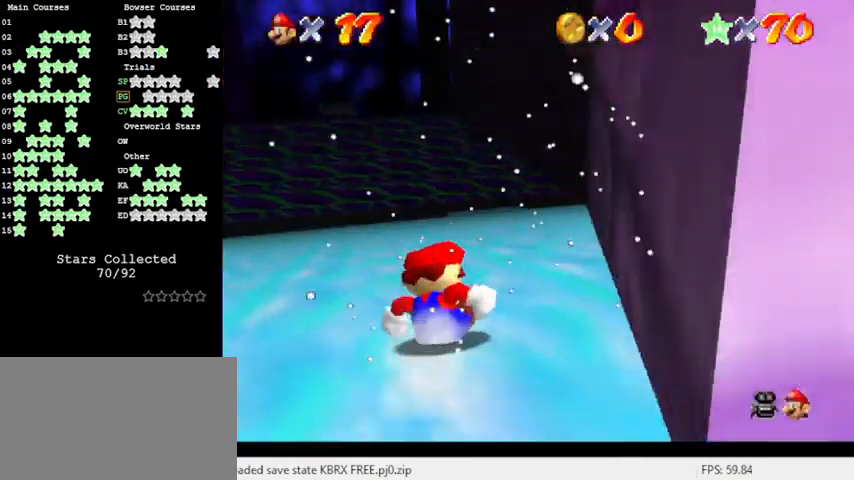
{"keys": ["up"], "events": []}
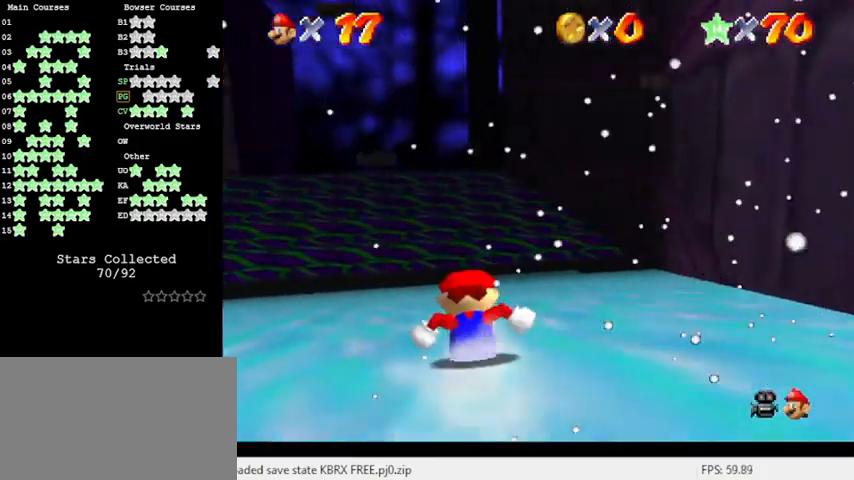
{"keys": ["up"], "events": [[33, "s", "down"], [166, "s", "up"]]}
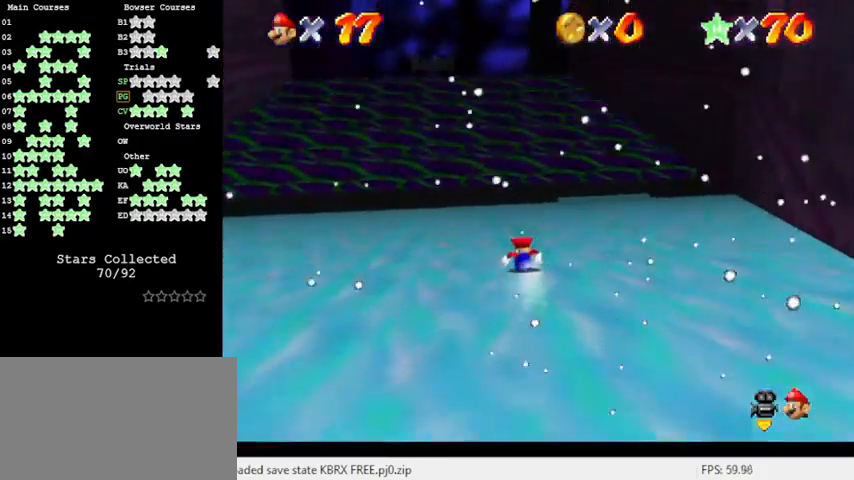
{"keys": [], "events": [[66, "right", "down"], [333, "up", "up"], [433, "right", "up"]]}
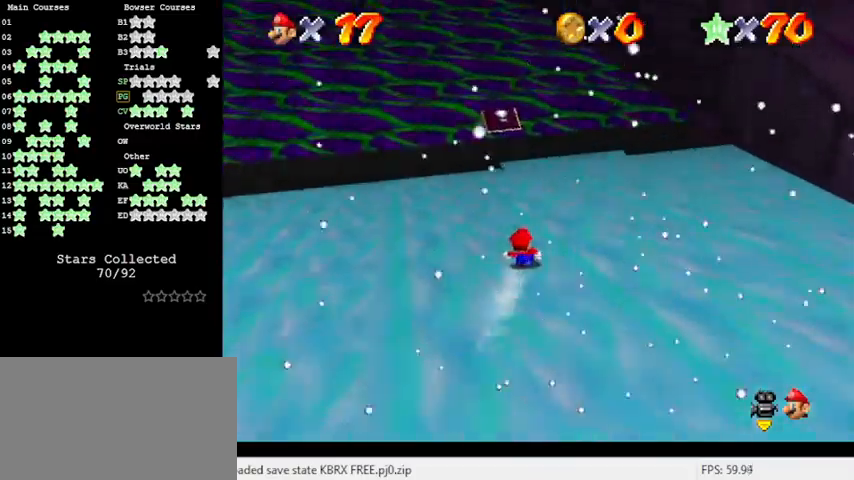
{"keys": ["down", "right"], "events": [[66, "down", "down"], [133, "left", "down"], [400, "left", "up"], [466, "right", "down"]]}
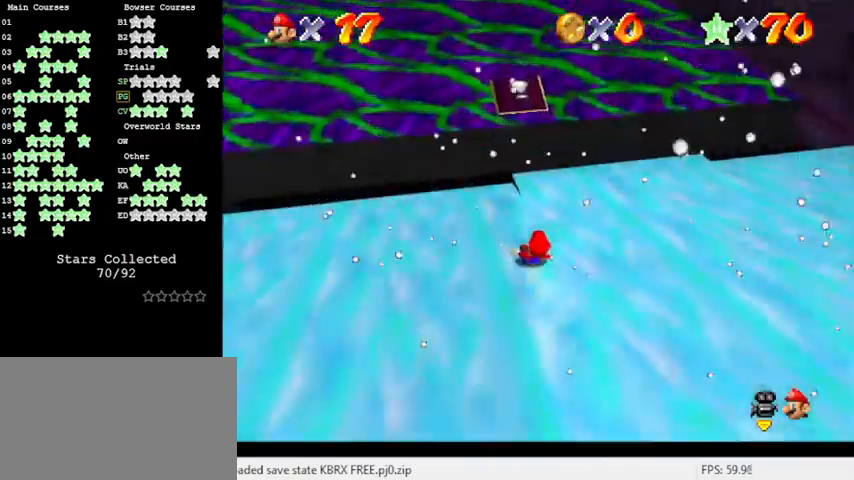
{"keys": ["down", "shift"], "events": [[100, "right", "up"], [200, "down", "up"], [200, "shift", "down"], [366, "c", "down"], [400, "down", "down"], [500, "c", "up"]]}
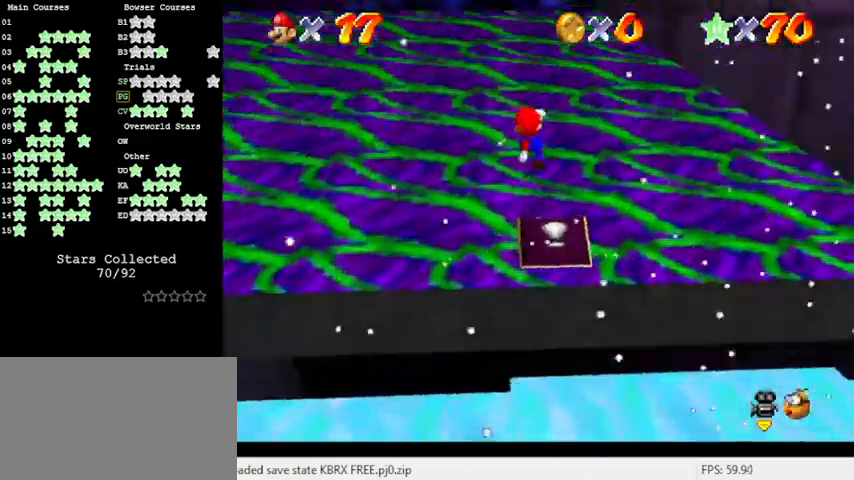
{"keys": ["down", "right", "shift"], "events": [[100, "a", "down"], [300, "a", "up"], [366, "right", "down"]]}
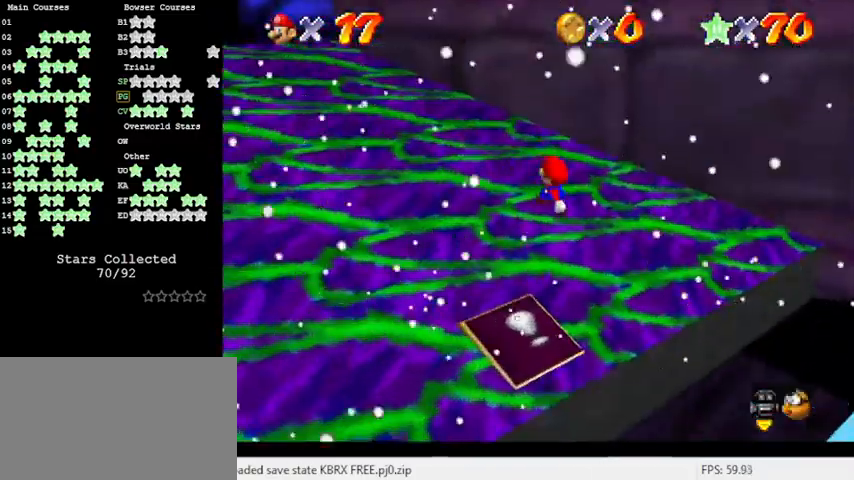
{"keys": [], "events": [[166, "ctrl", "down"], [200, "right", "up"], [300, "down", "up"], [300, "shift", "up"], [333, "ctrl", "up"]]}